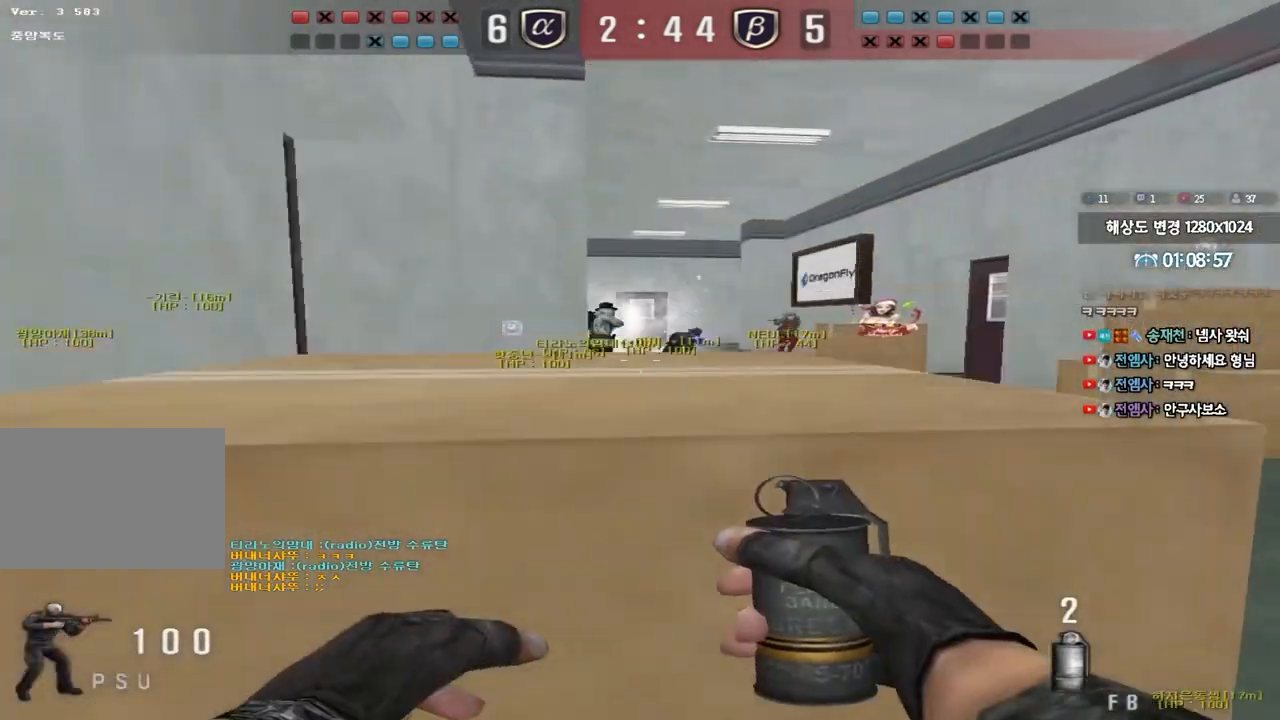
Gameplay with keyboard; each line is a JSON object with the keys held at the frame after it. "events" lists presses ("down") and releases ("up") of "a", "ctrl", "d", "e", "f", "q", "r", "s", "shift", "space", "tab" and "w" between this image and that frame as [ms after this image, input, new state], when the widget could be followed in between. No other keys are recorded. Mouse input is not recorded.
{"keys": ["d", "w"], "events": []}
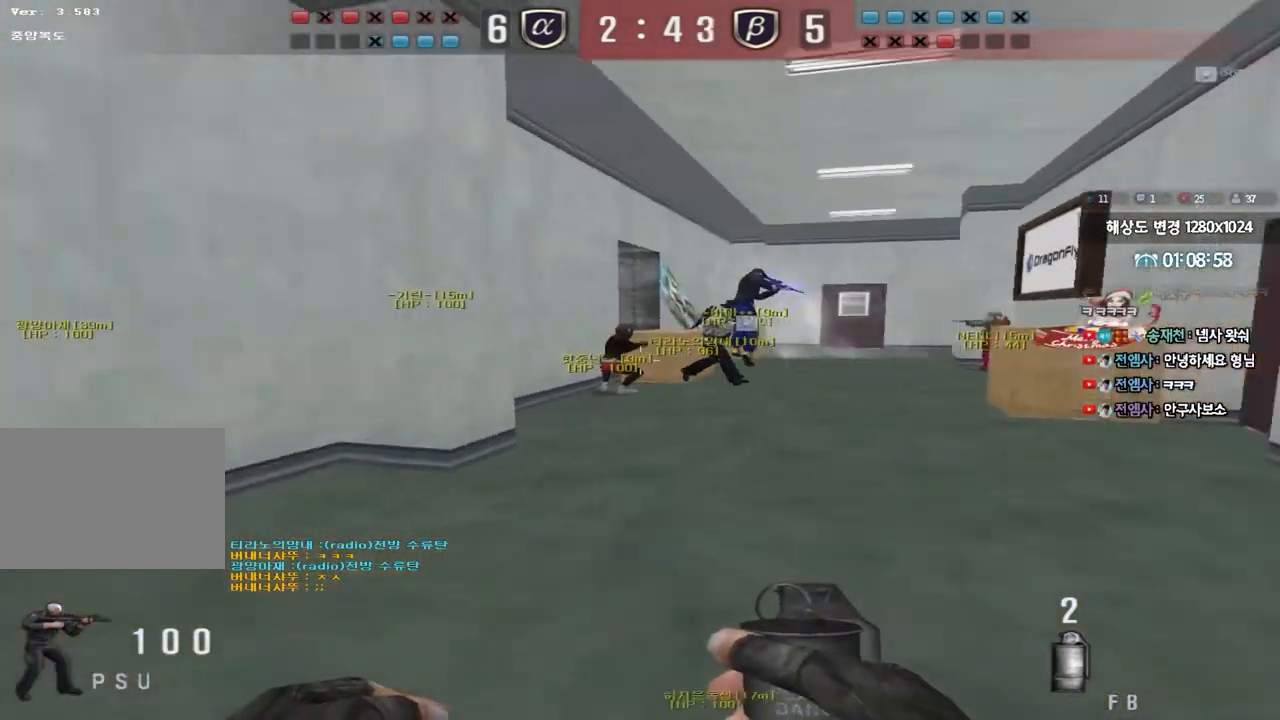
{"keys": ["d", "w"], "events": []}
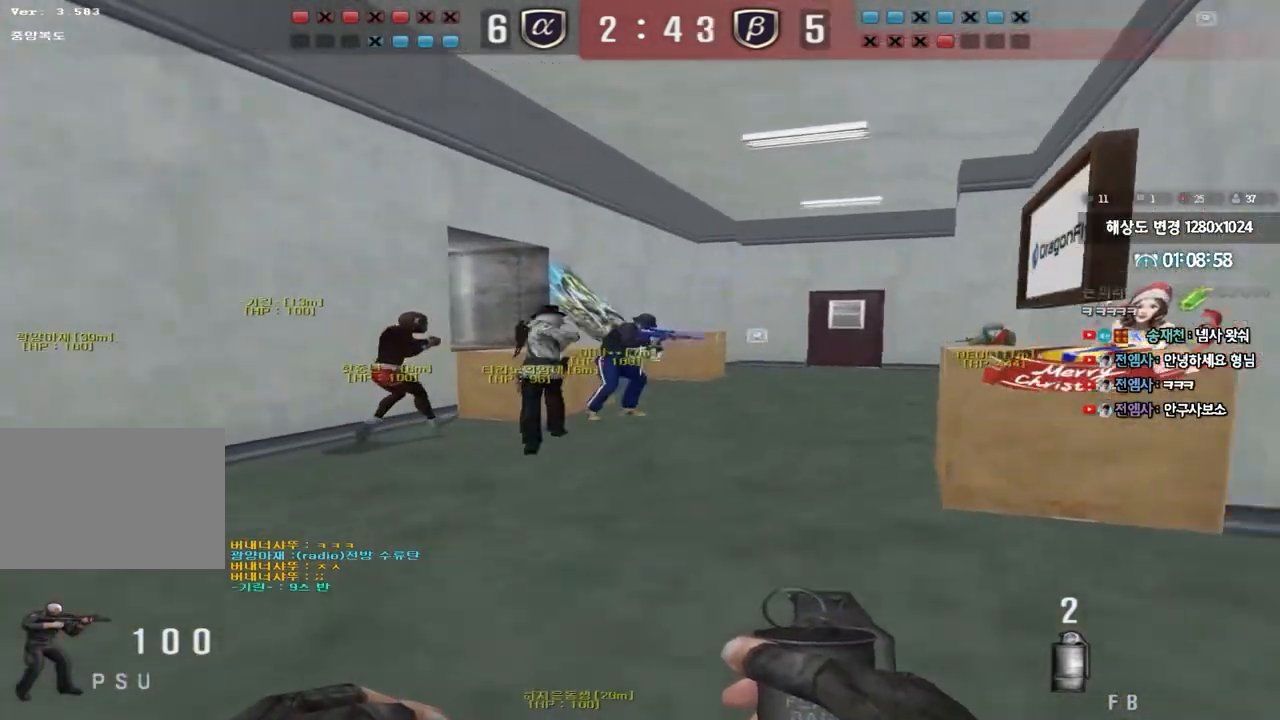
{"keys": [], "events": [[300, "w", "up"], [317, "d", "up"]]}
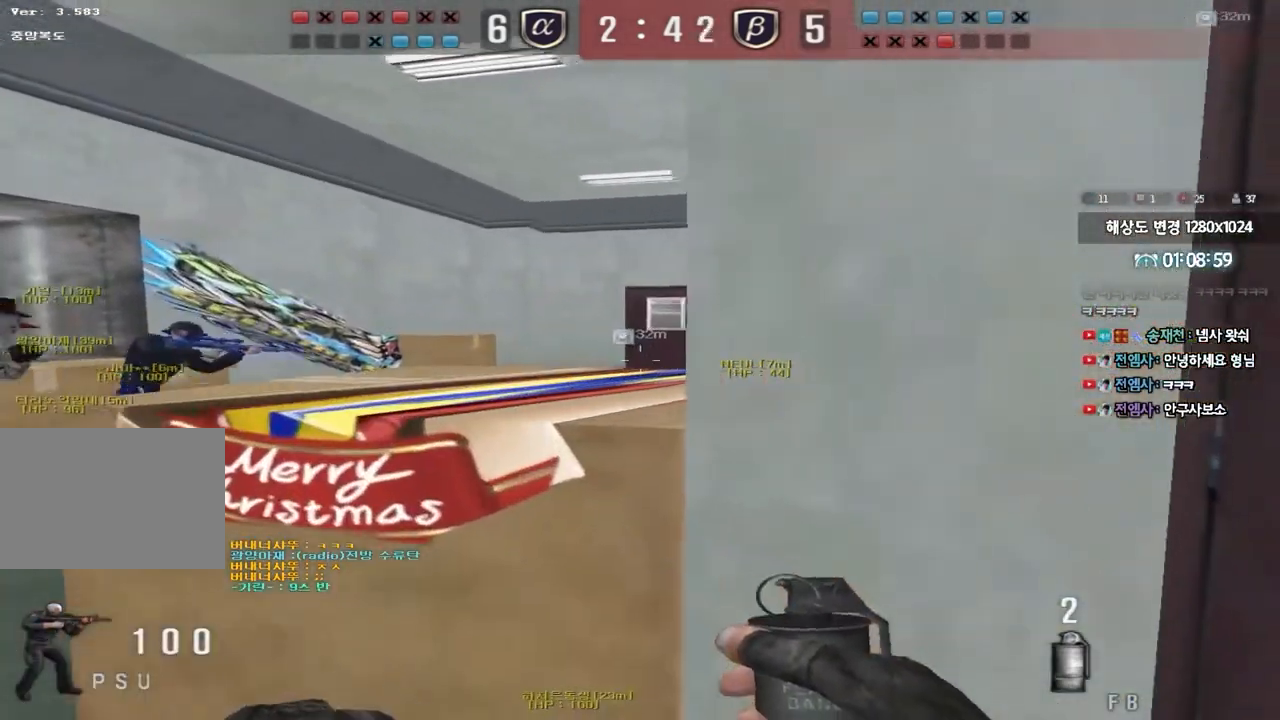
{"keys": ["a", "shift"], "events": [[450, "a", "down"], [467, "shift", "down"]]}
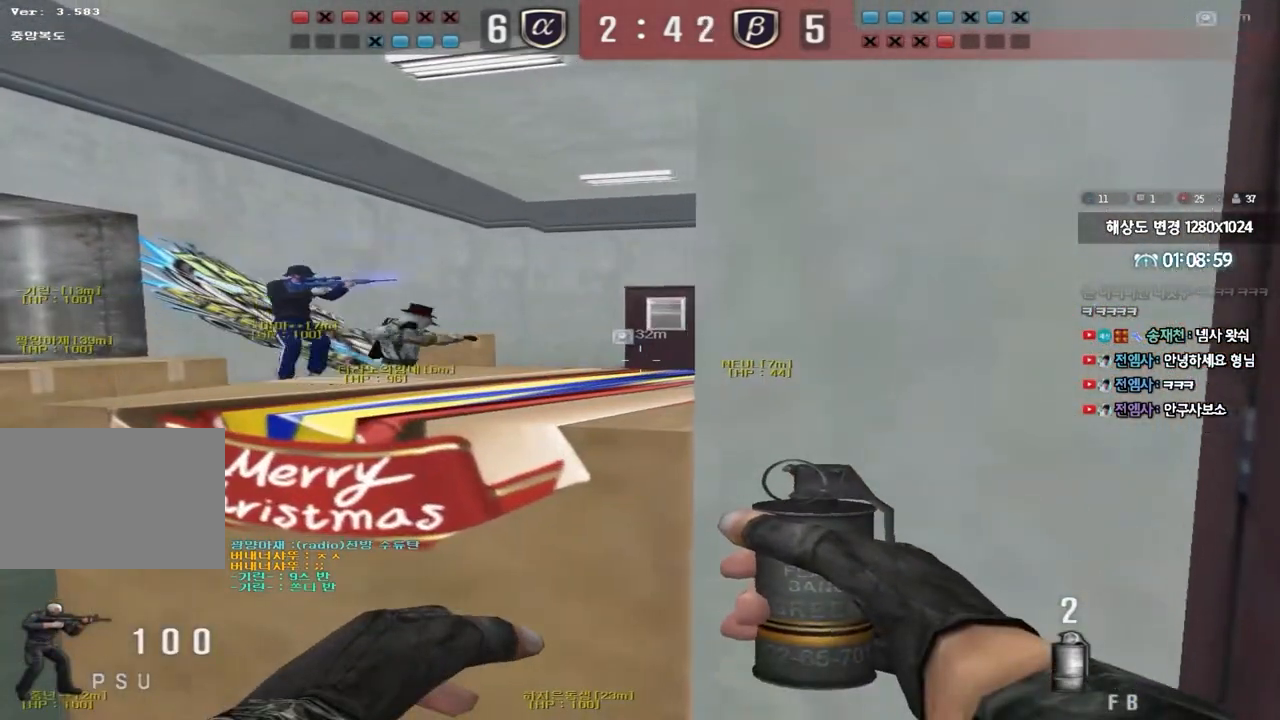
{"keys": ["a", "w"], "events": [[17, "w", "down"], [167, "shift", "up"]]}
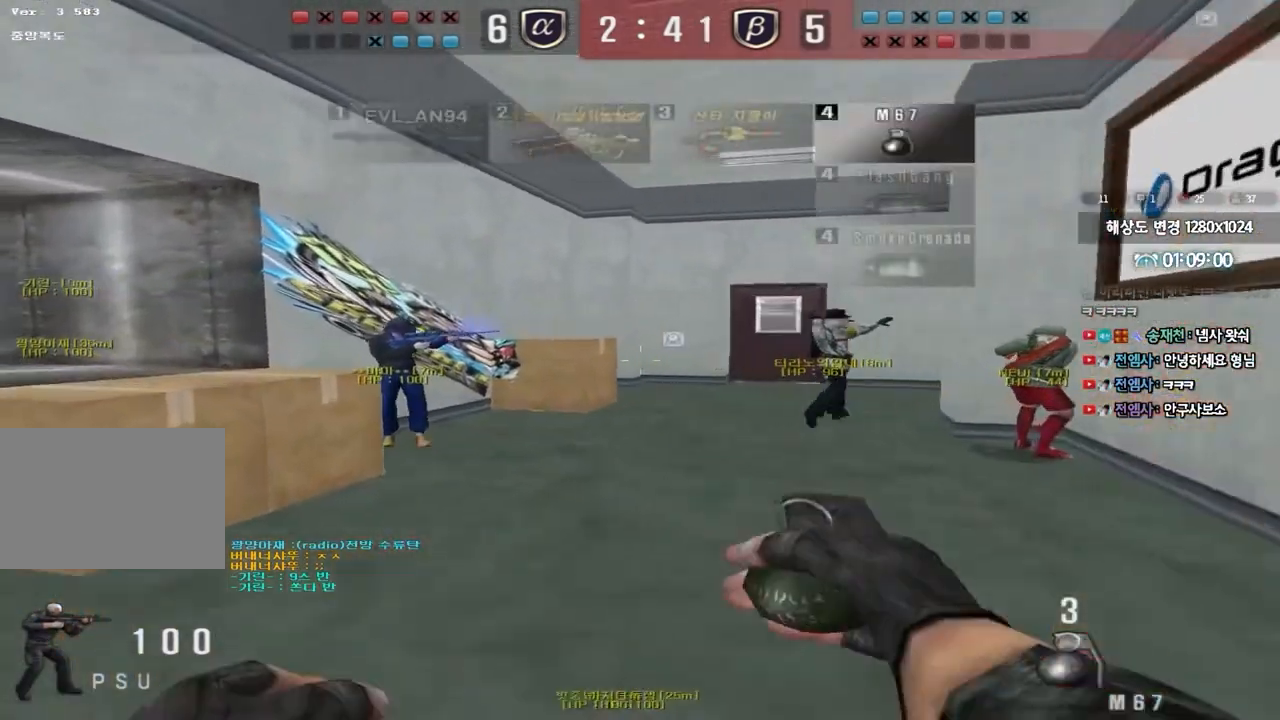
{"keys": [], "events": [[300, "ctrl", "down"], [317, "space", "down"], [333, "w", "up"], [367, "a", "up"], [450, "ctrl", "up"], [450, "space", "up"]]}
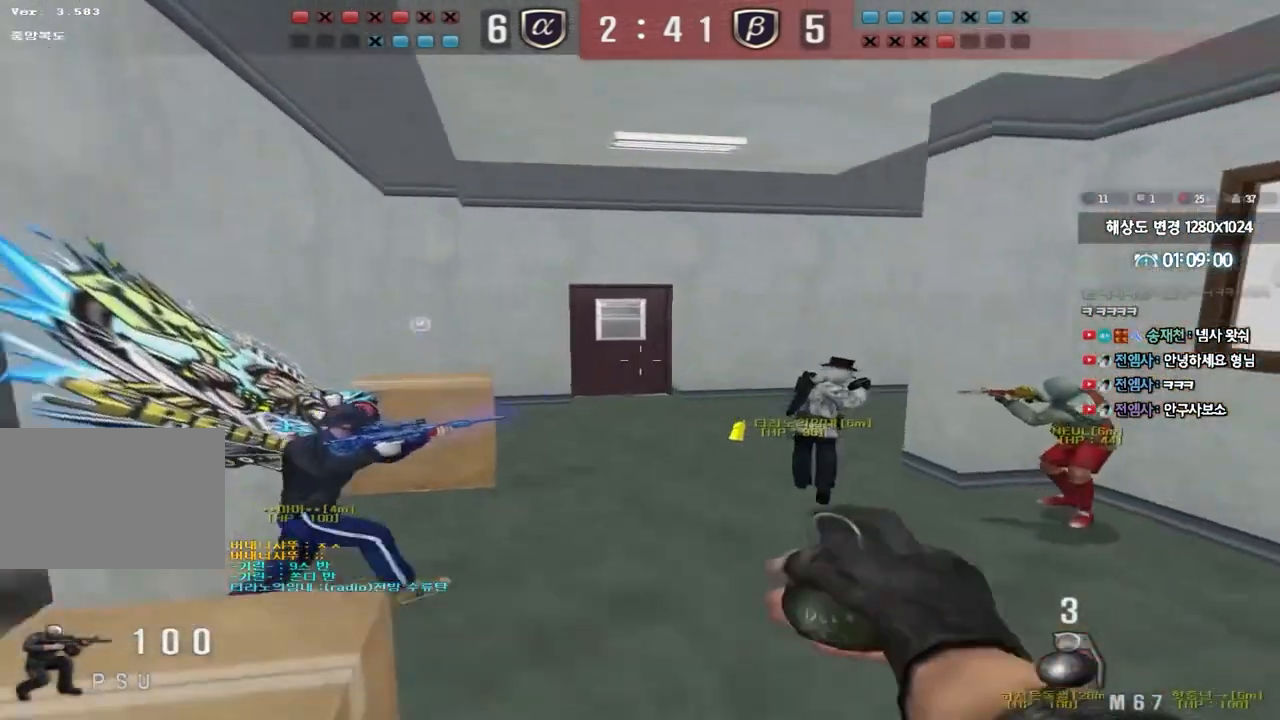
{"keys": [], "events": []}
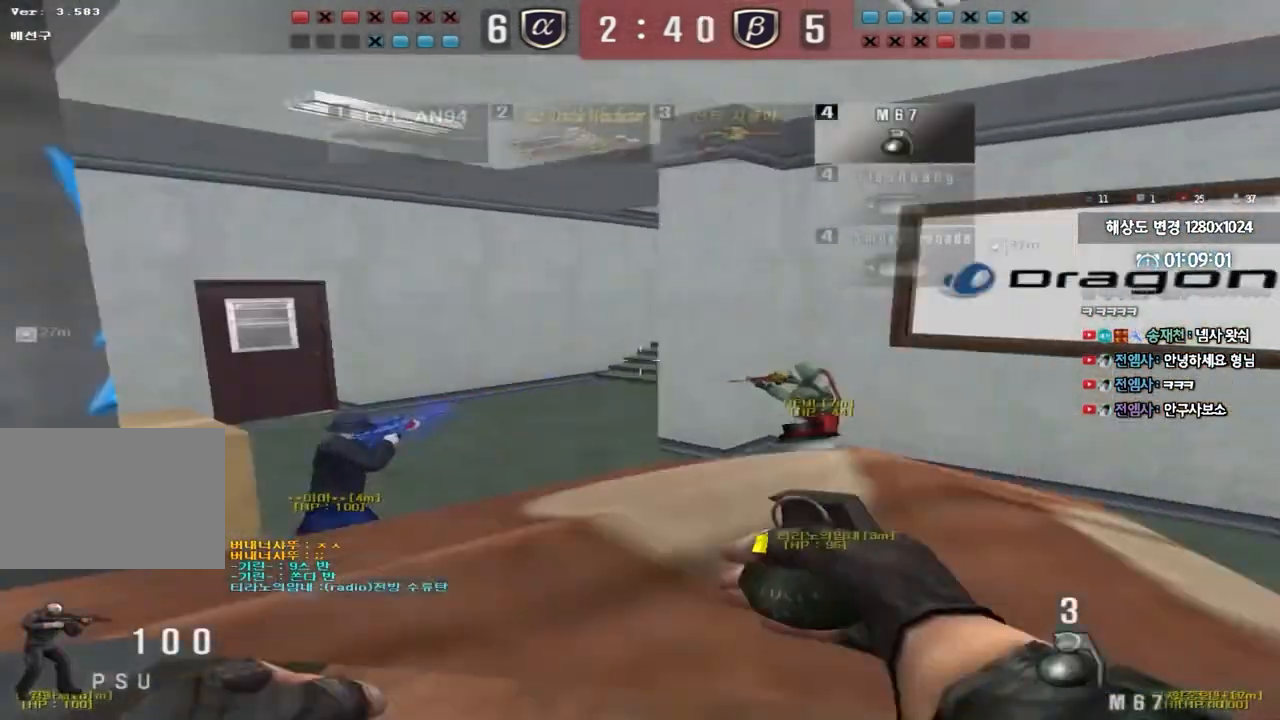
{"keys": ["d", "w"], "events": [[183, "w", "down"], [417, "d", "down"]]}
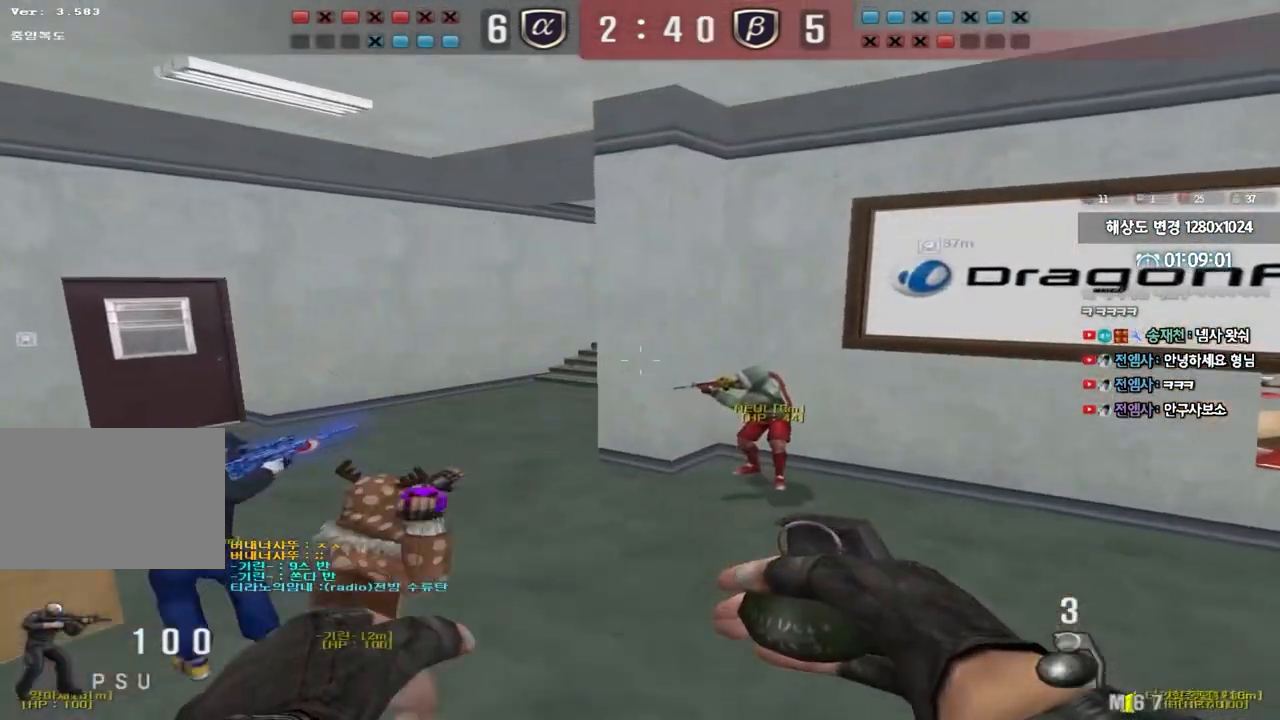
{"keys": ["d", "s"], "events": [[300, "w", "up"], [367, "d", "up"], [383, "d", "down"], [400, "s", "down"]]}
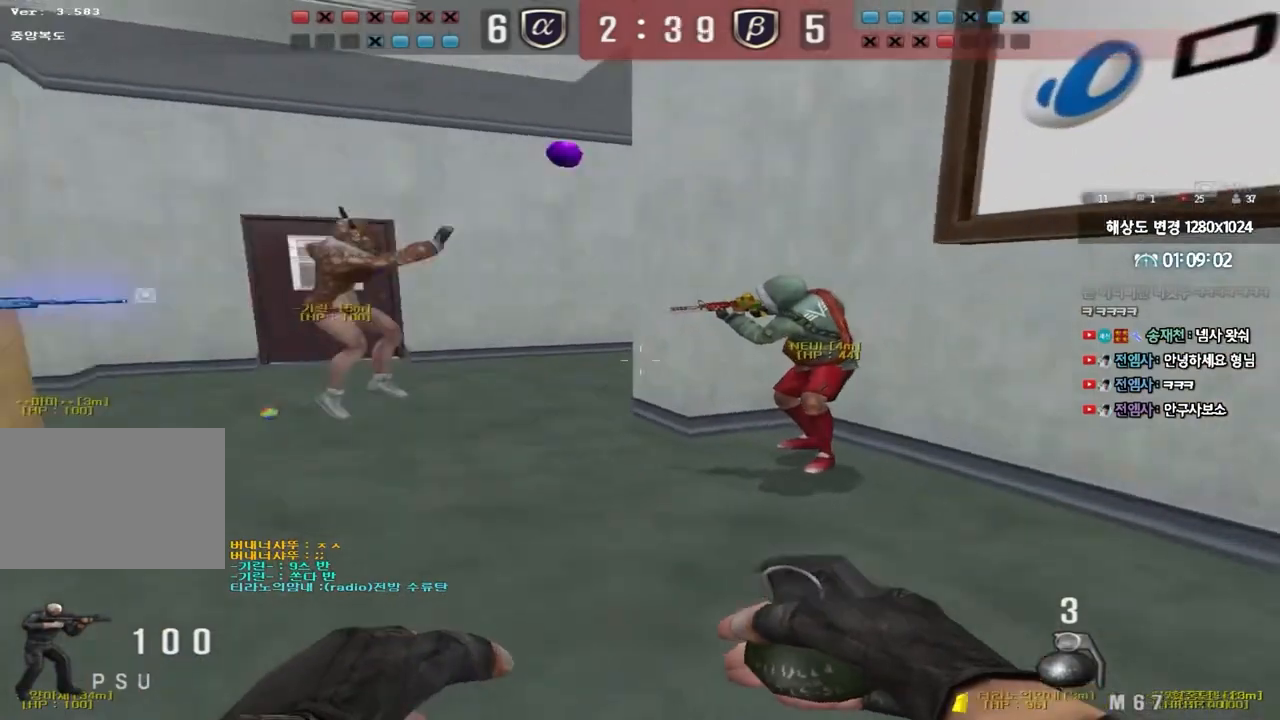
{"keys": ["a", "s"], "events": [[217, "d", "up"], [250, "a", "down"]]}
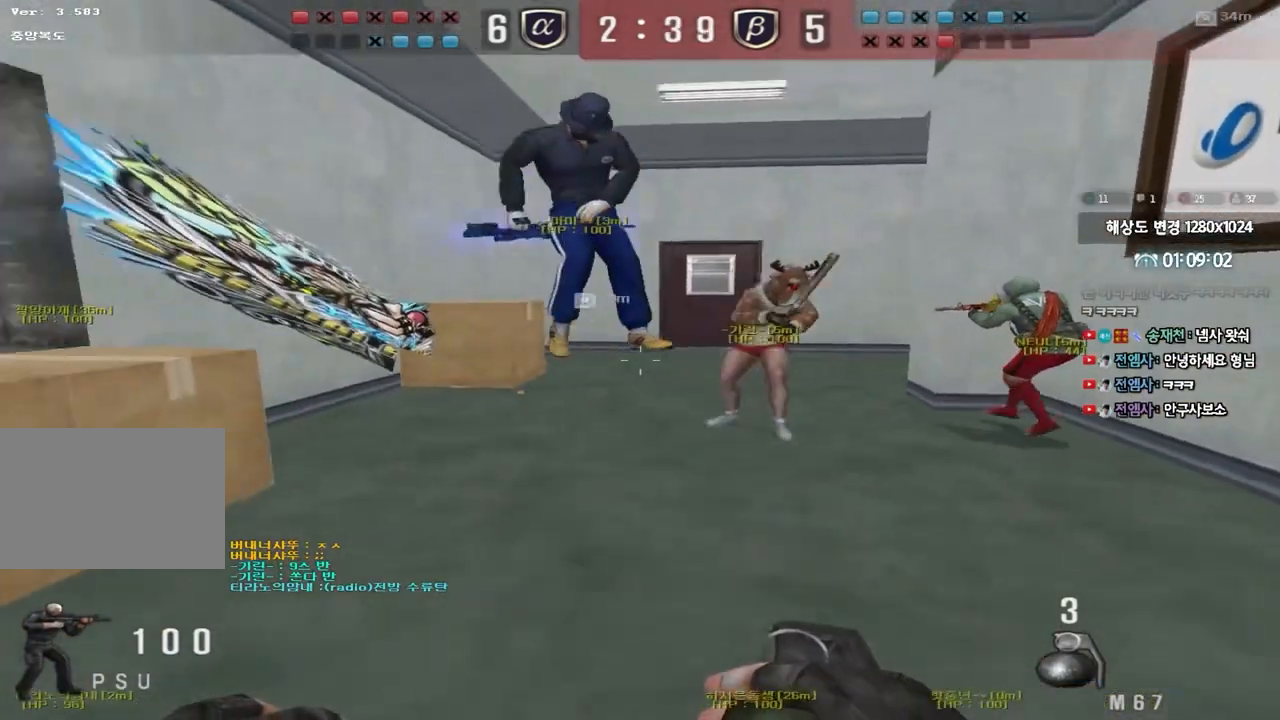
{"keys": ["a", "w"], "events": [[117, "s", "up"], [200, "w", "down"]]}
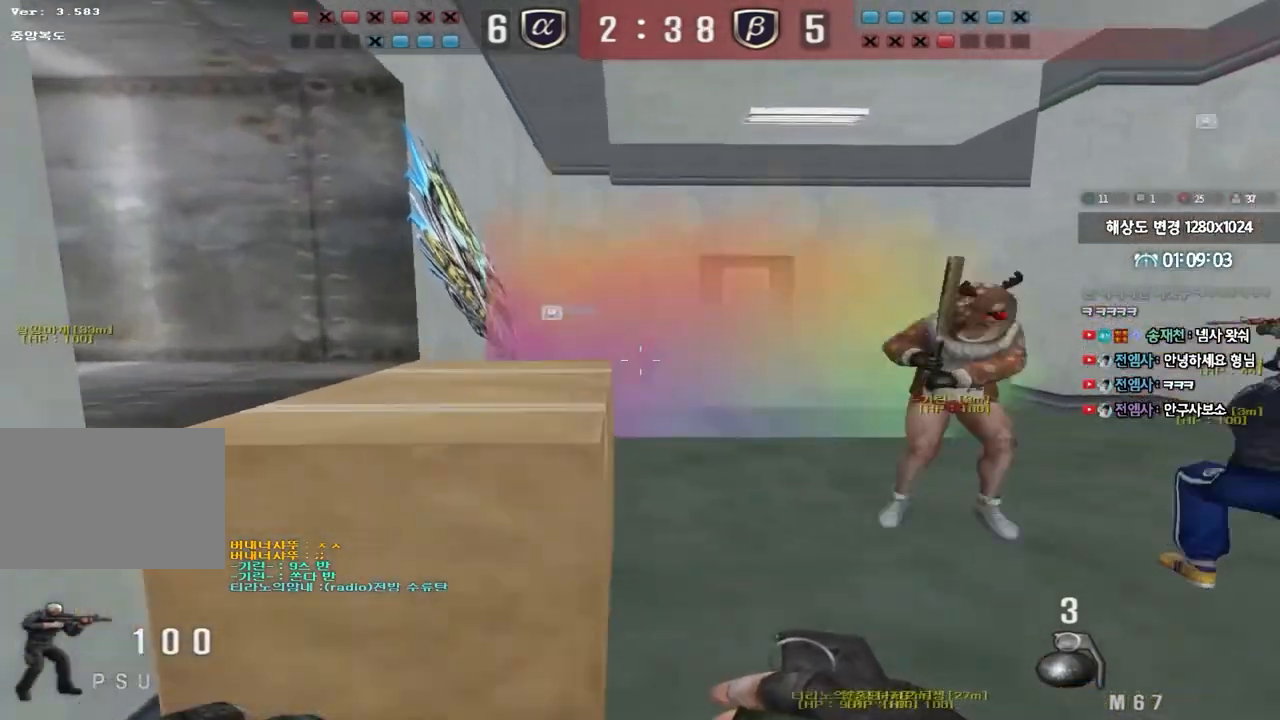
{"keys": ["d", "w"], "events": [[50, "ctrl", "down"], [67, "w", "up"], [83, "a", "up"], [283, "w", "down"], [300, "a", "down"], [333, "a", "up"], [350, "ctrl", "up"], [367, "d", "down"]]}
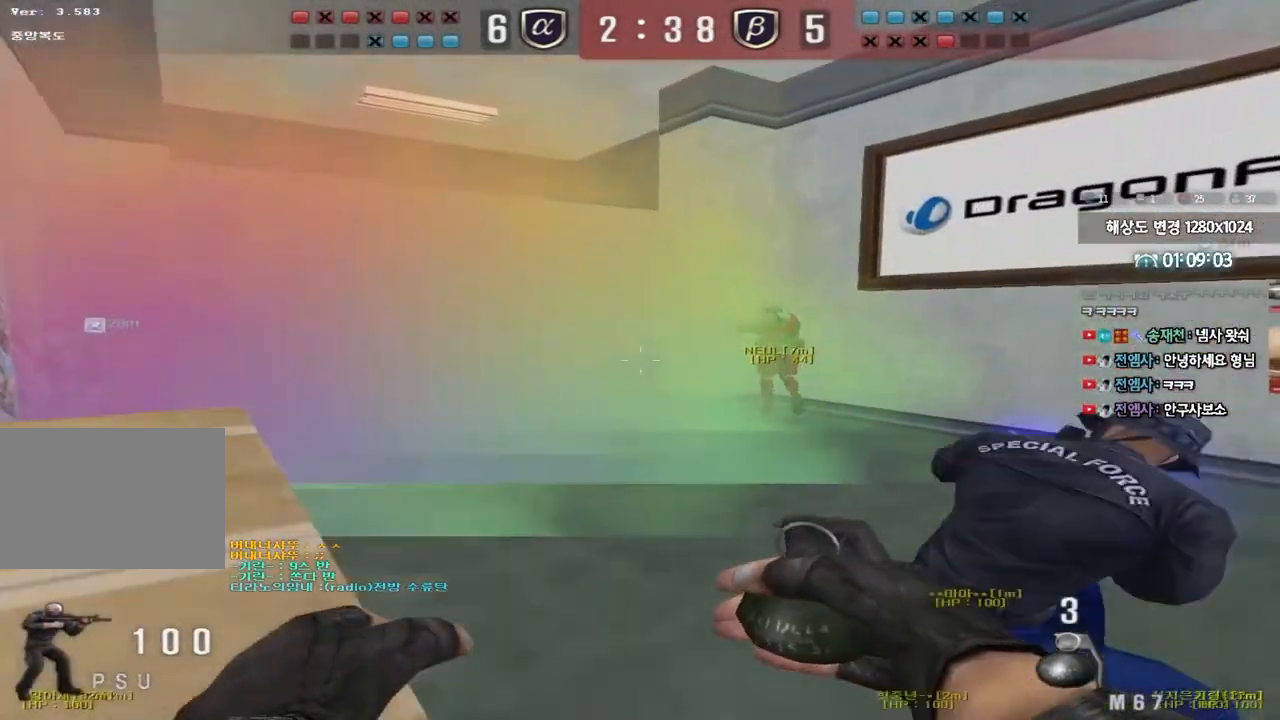
{"keys": ["w"], "events": [[33, "d", "up"], [67, "w", "up"], [250, "a", "down"], [250, "w", "down"], [400, "a", "up"]]}
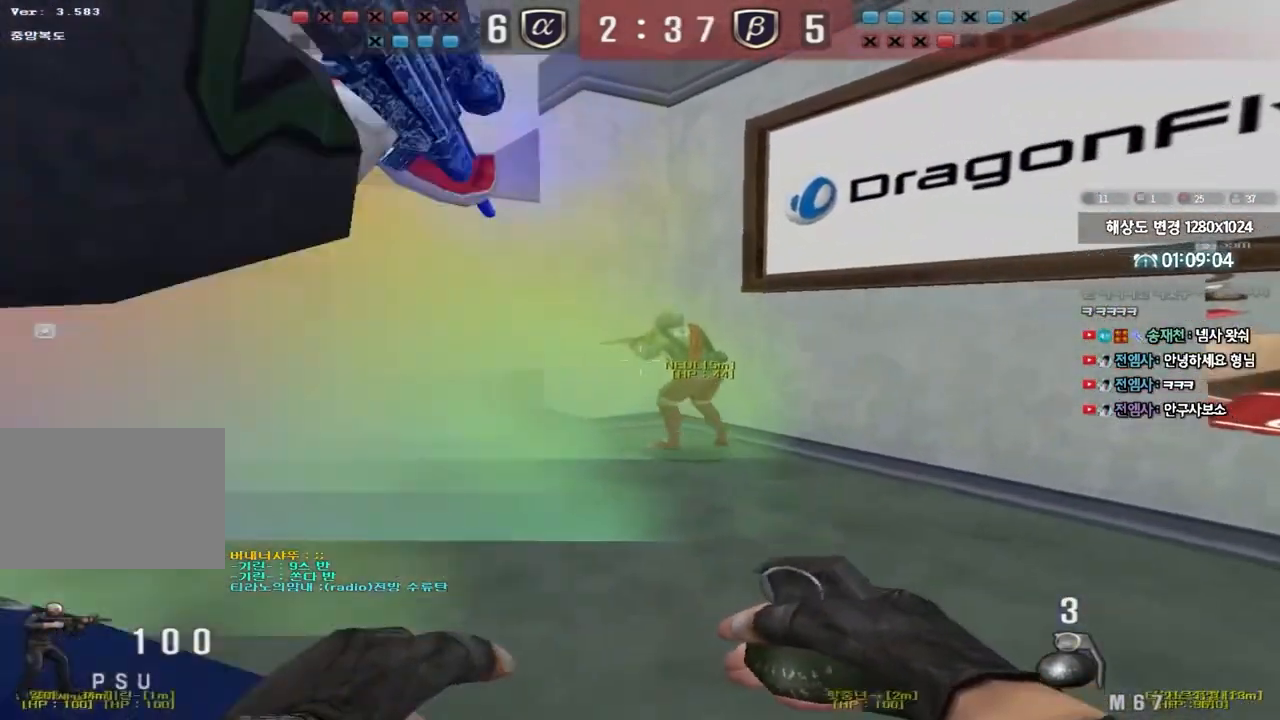
{"keys": ["s"], "events": [[167, "w", "up"], [350, "s", "down"]]}
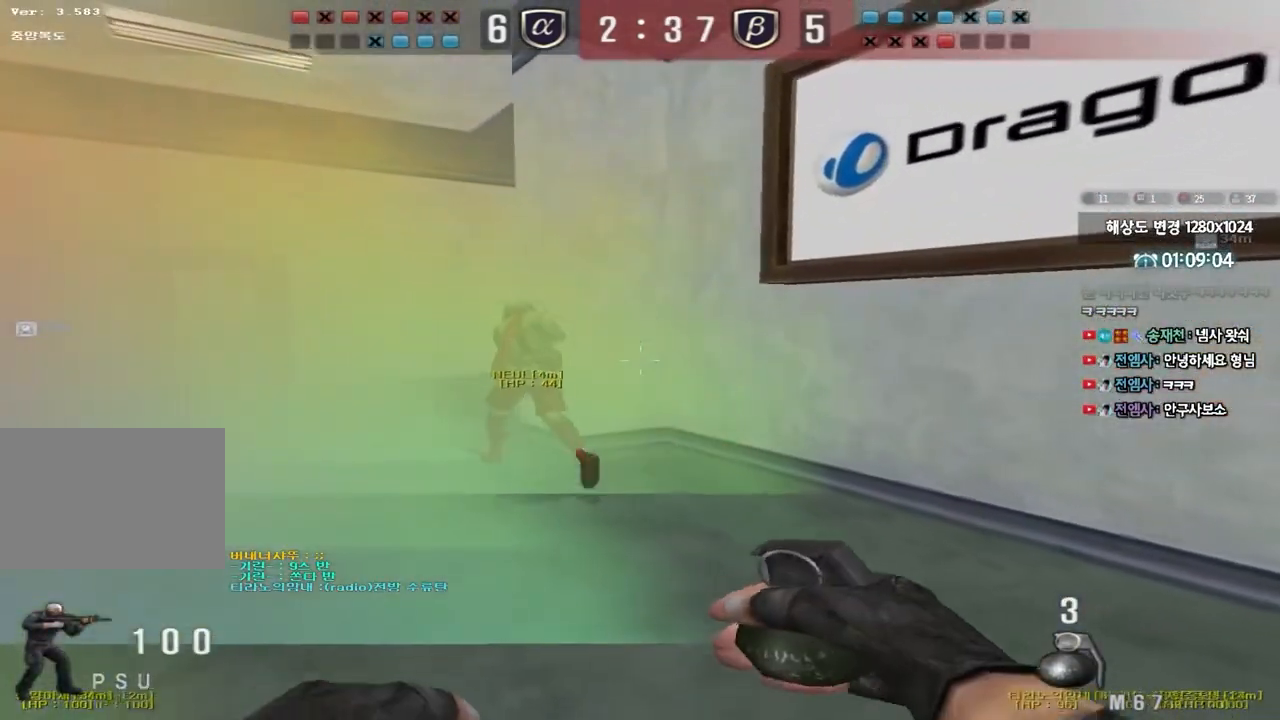
{"keys": ["a", "w"], "events": [[83, "d", "down"], [167, "d", "up"], [167, "s", "up"], [283, "w", "down"], [350, "a", "down"]]}
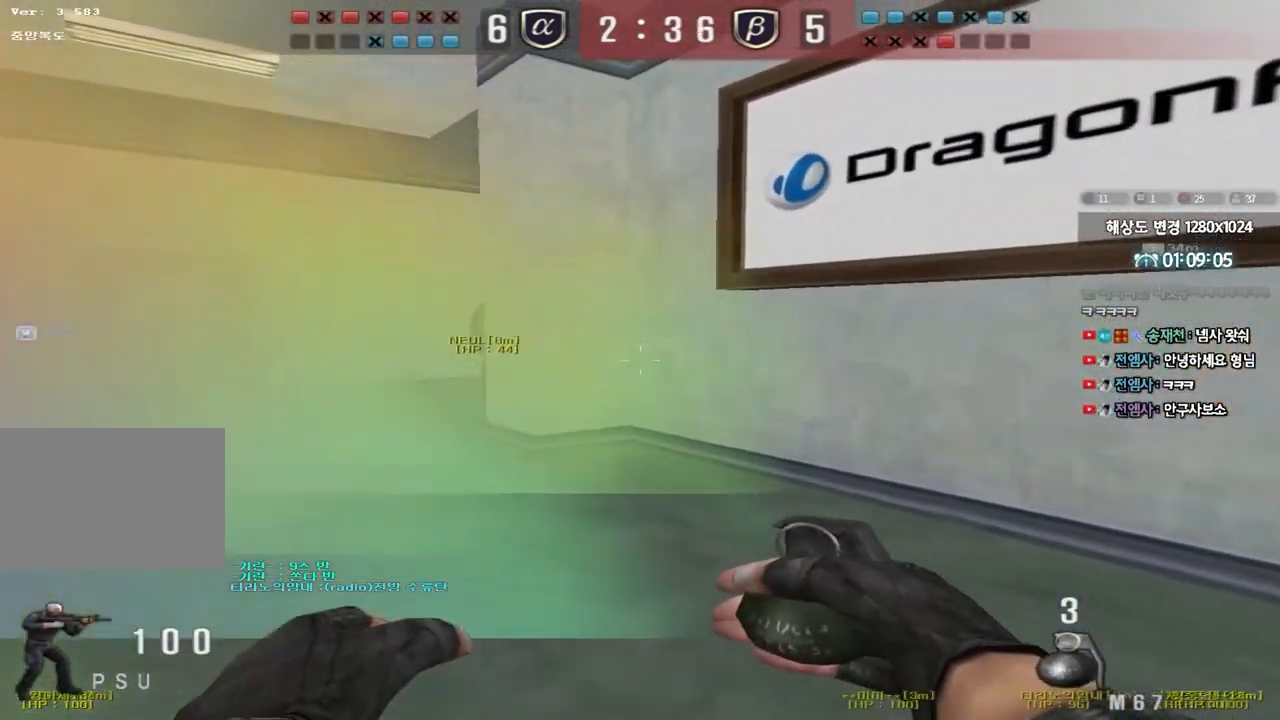
{"keys": ["a", "w"], "events": []}
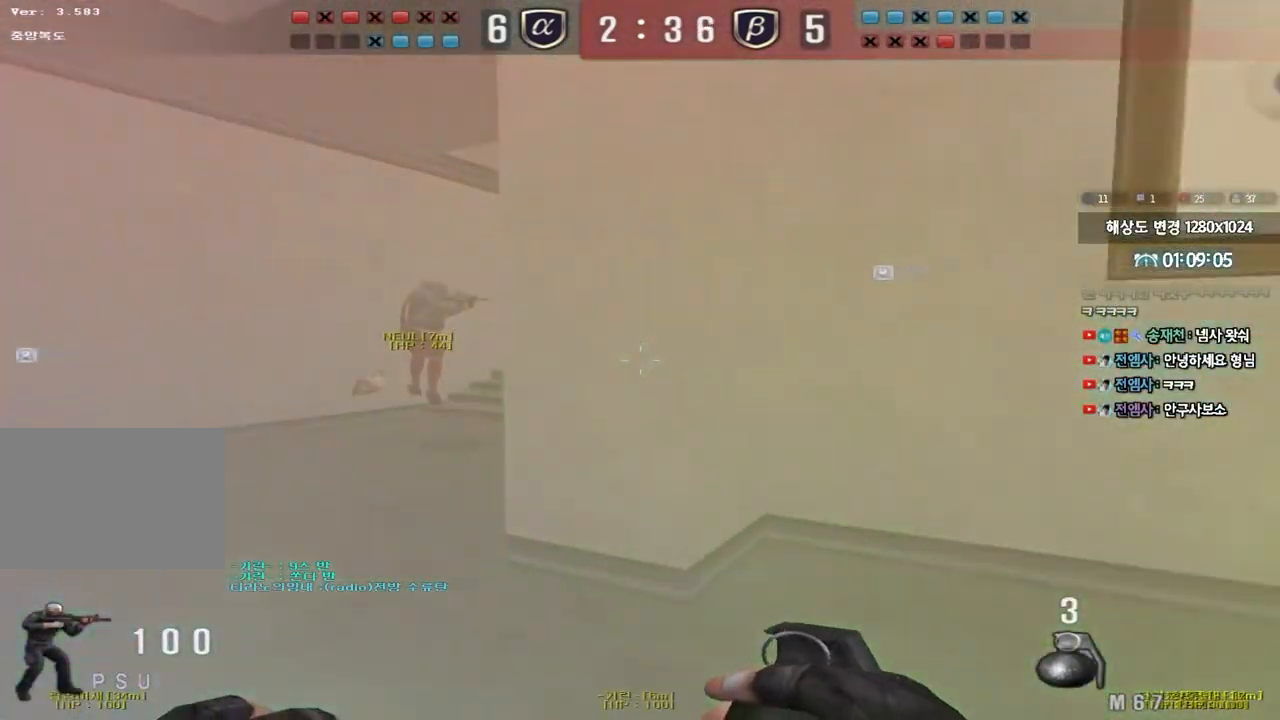
{"keys": ["a", "space", "w"], "events": [[450, "space", "down"]]}
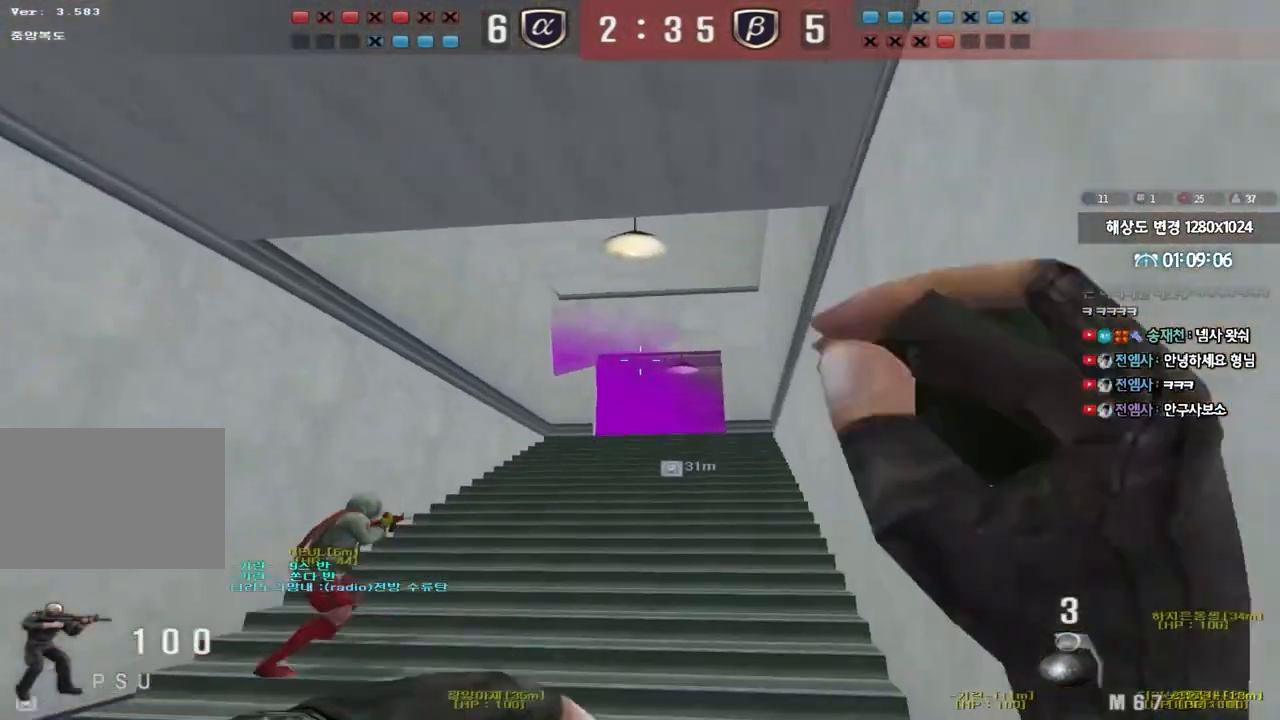
{"keys": ["d", "w"], "events": [[50, "a", "up"], [50, "w", "up"], [83, "space", "up"], [400, "w", "down"], [467, "d", "down"]]}
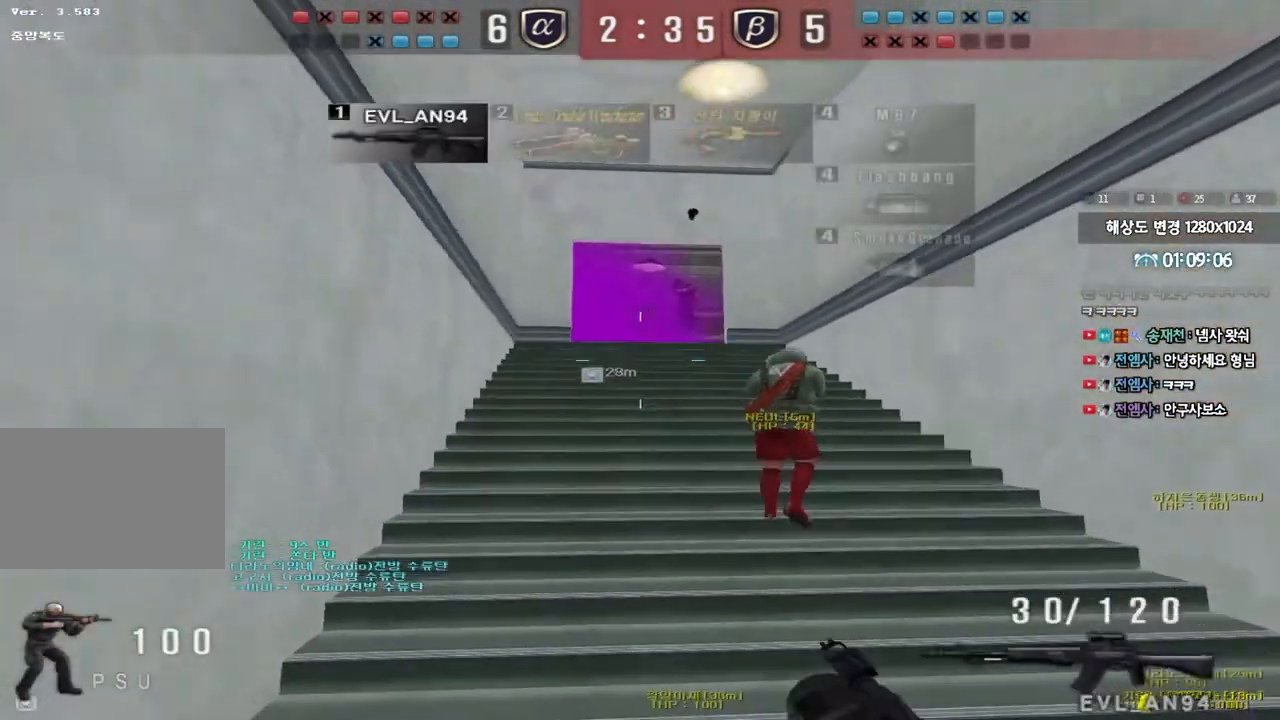
{"keys": ["a", "ctrl", "w"], "events": [[167, "ctrl", "down"], [183, "d", "up"], [200, "space", "down"], [200, "w", "up"], [300, "a", "down"], [300, "space", "up"], [317, "w", "down"], [333, "ctrl", "up"], [417, "ctrl", "down"]]}
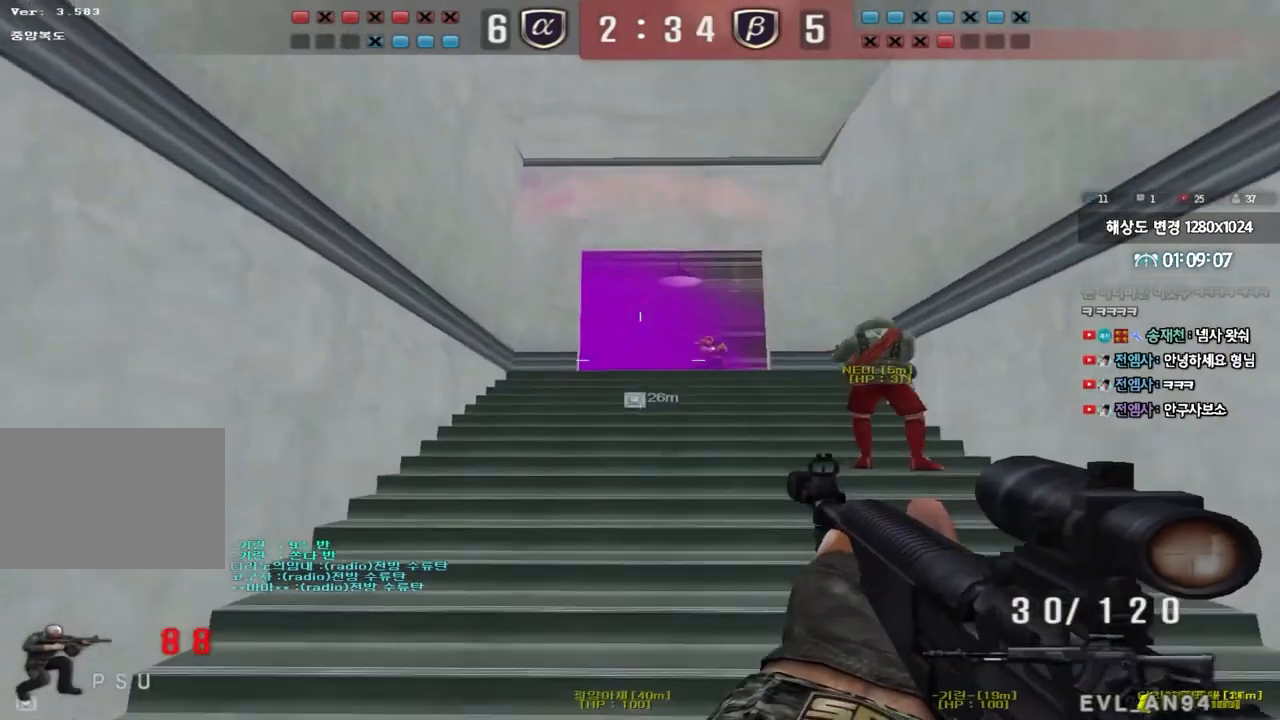
{"keys": ["a", "w"], "events": [[50, "a", "up"], [50, "ctrl", "up"], [67, "d", "down"], [150, "ctrl", "down"], [233, "ctrl", "up"], [317, "ctrl", "down"], [350, "d", "up"], [350, "w", "up"], [367, "space", "down"], [433, "a", "down"], [450, "w", "down"], [467, "ctrl", "up"], [467, "space", "up"]]}
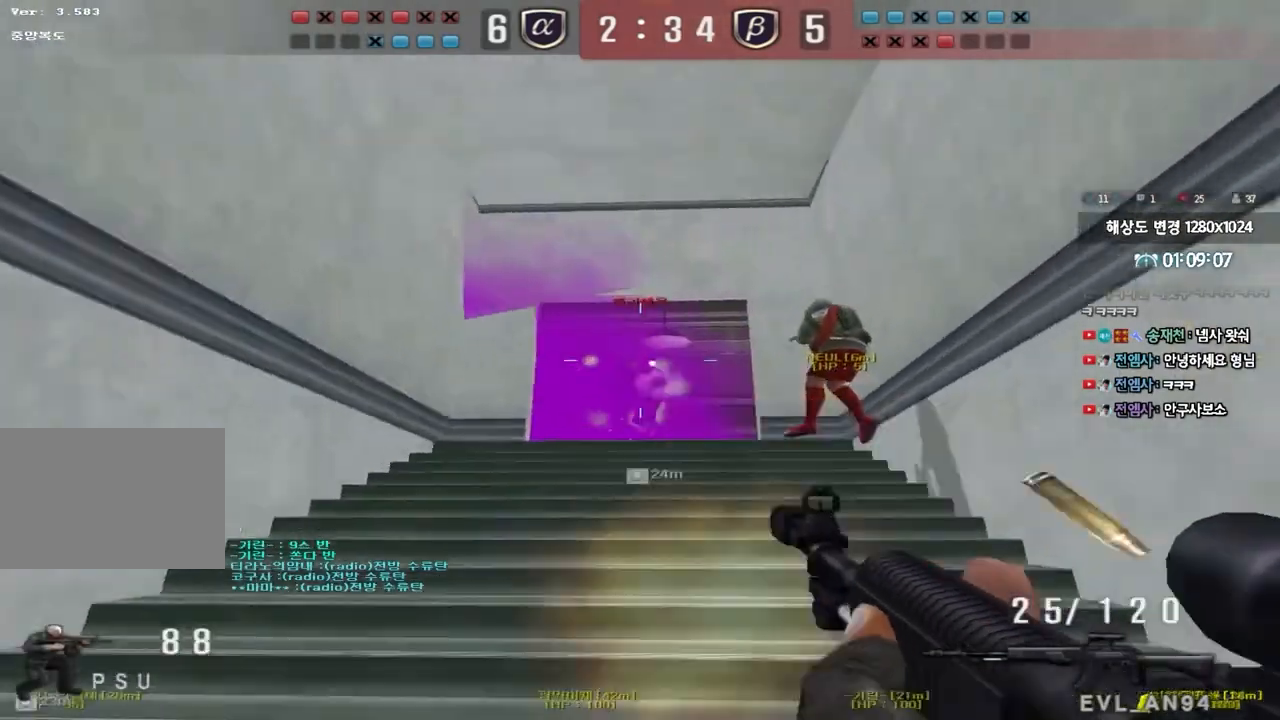
{"keys": ["a", "w"], "events": [[67, "ctrl", "down"], [200, "ctrl", "up"], [283, "ctrl", "down"], [400, "ctrl", "up"]]}
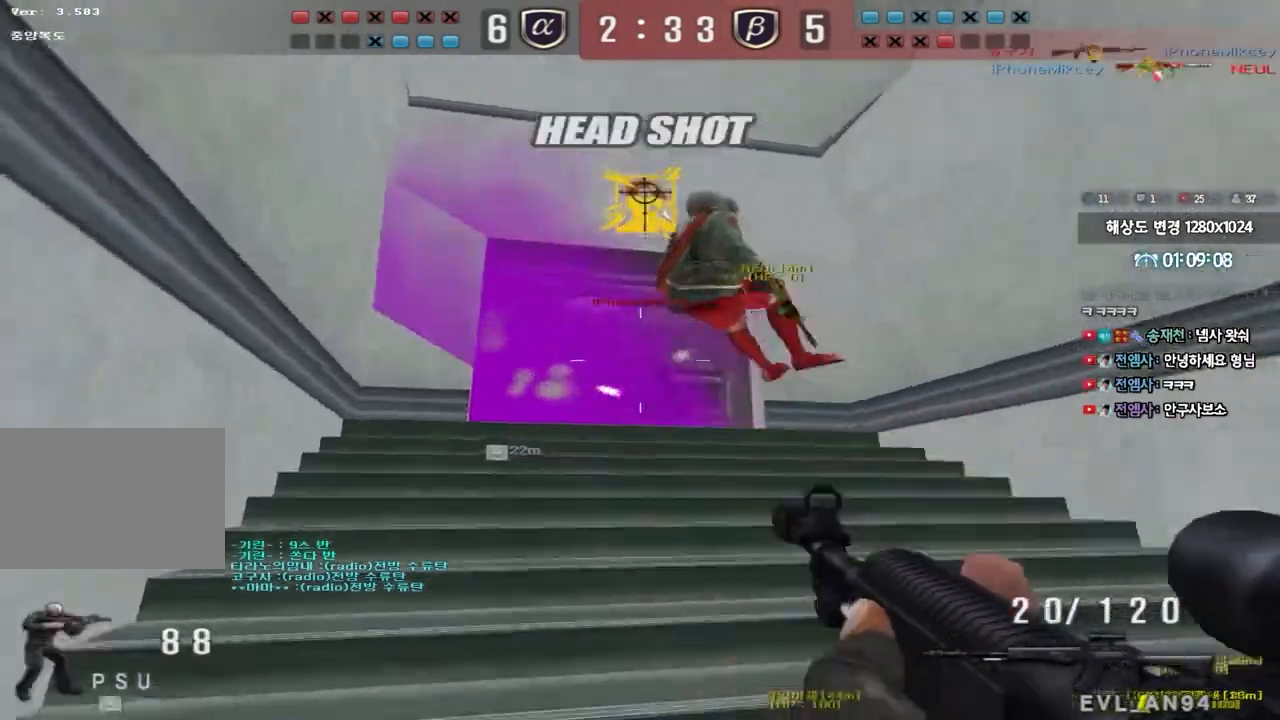
{"keys": [], "events": [[50, "shift", "down"], [67, "w", "up"], [83, "space", "down"], [100, "a", "up"], [167, "space", "up"], [283, "shift", "up"]]}
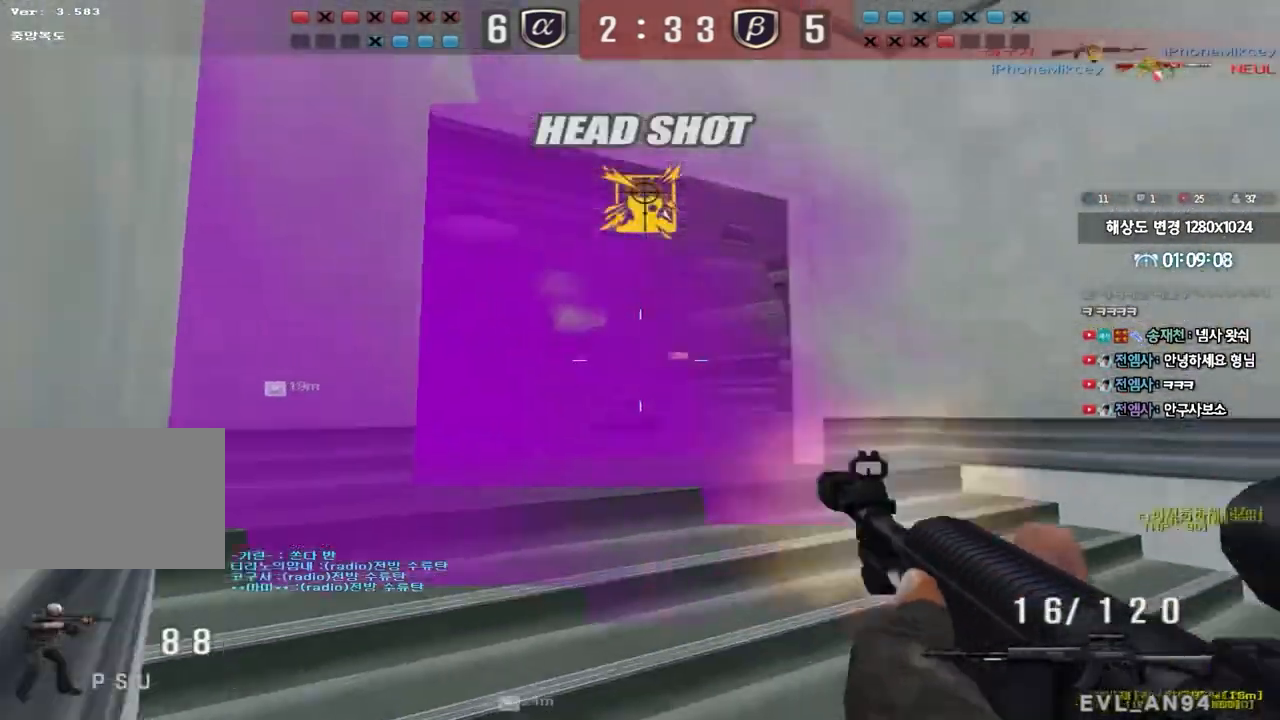
{"keys": ["d", "s"], "events": [[17, "d", "down"], [33, "w", "down"], [167, "ctrl", "down"], [200, "d", "up"], [200, "space", "down"], [200, "w", "up"], [267, "d", "down"], [267, "s", "down"], [283, "ctrl", "up"], [300, "space", "up"], [400, "ctrl", "down"], [500, "ctrl", "up"]]}